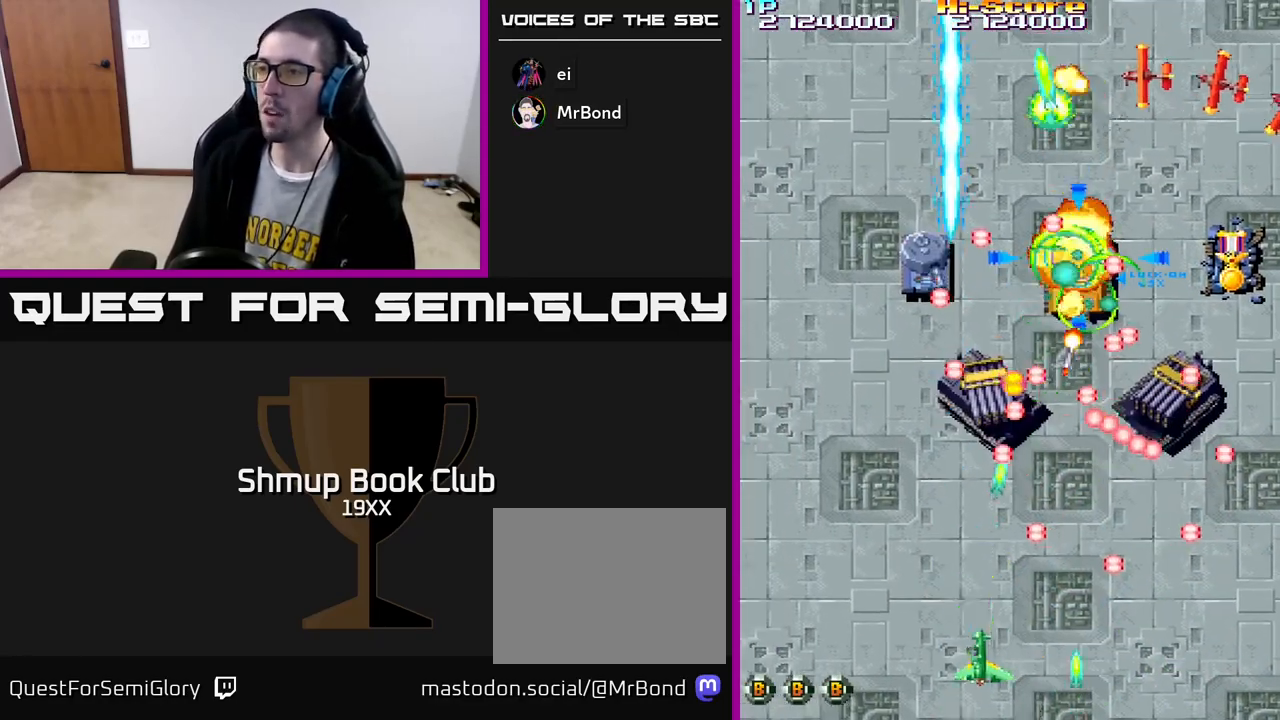
Gameplay with a controller (Xbox layout); each line is a JSON object with the inputs held at the frame after it. "events" lists button and stick changes between this image and that frame as [ms after this image, input, new state], when the widget could be followed in between.
{"buttons": ["R2", "DPAD_LEFT"], "left_stick": "center", "right_stick": "center", "events": [[33, "DPAD_LEFT", "up"], [50, "DPAD_RIGHT", "down"], [50, "DPAD_UP", "up"], [133, "DPAD_DOWN", "down"], [183, "DPAD_RIGHT", "up"], [233, "DPAD_LEFT", "down"], [250, "DPAD_DOWN", "up"], [367, "DPAD_LEFT", "up"], [467, "DPAD_LEFT", "down"]]}
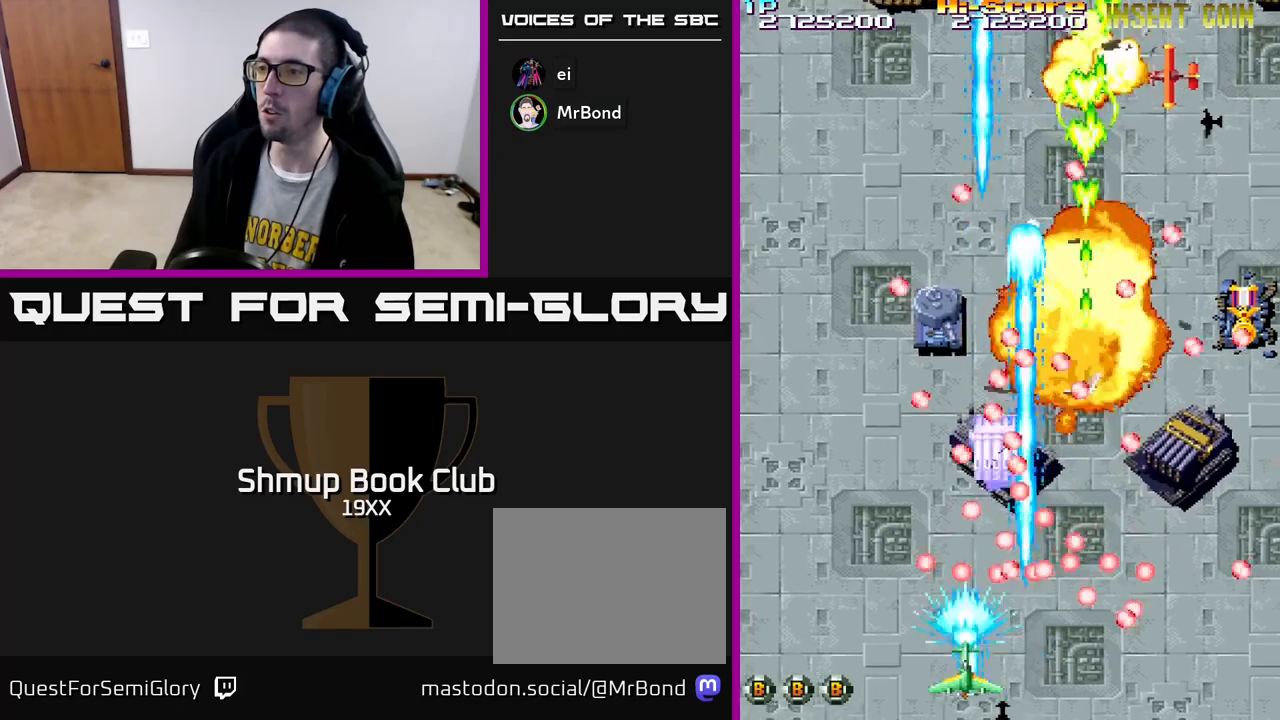
{"buttons": ["R2", "DPAD_UP", "DPAD_LEFT"], "left_stick": "center", "right_stick": "center", "events": [[433, "DPAD_UP", "down"]]}
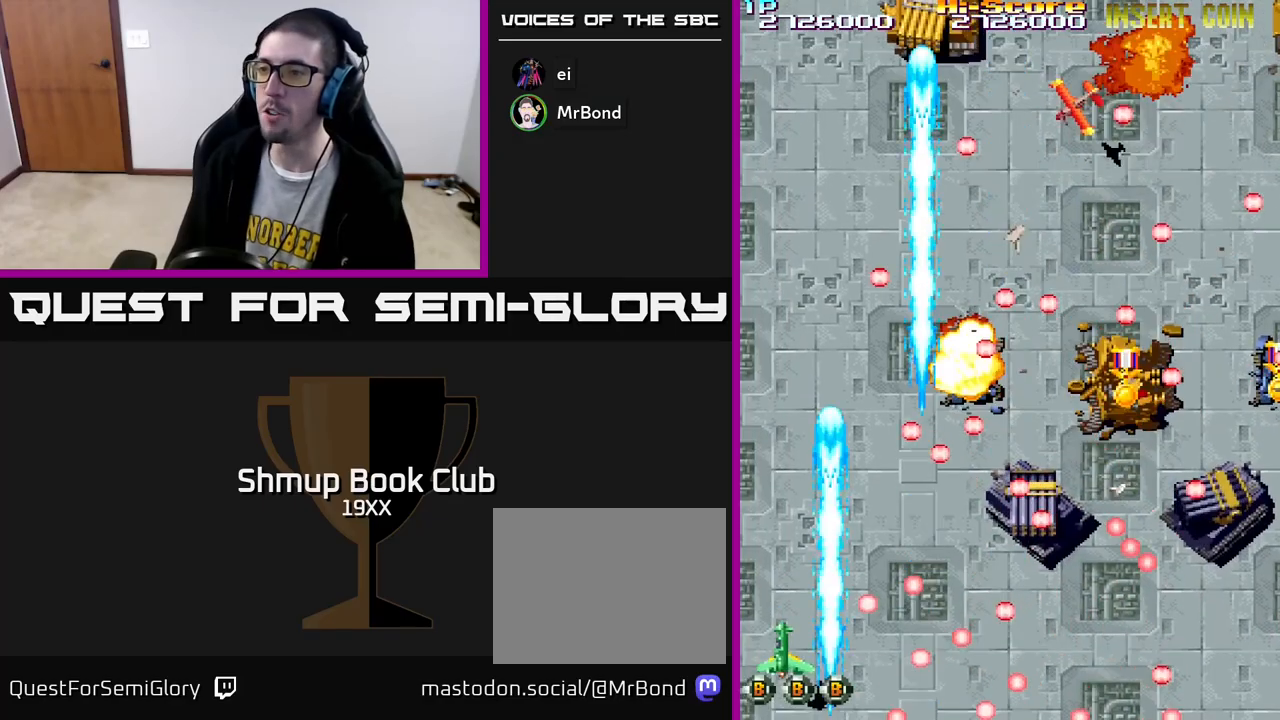
{"buttons": ["R2", "DPAD_RIGHT"], "left_stick": "center", "right_stick": "center", "events": [[233, "DPAD_LEFT", "up"], [317, "DPAD_RIGHT", "down"], [317, "DPAD_UP", "up"], [400, "DPAD_DOWN", "down"], [500, "DPAD_DOWN", "up"]]}
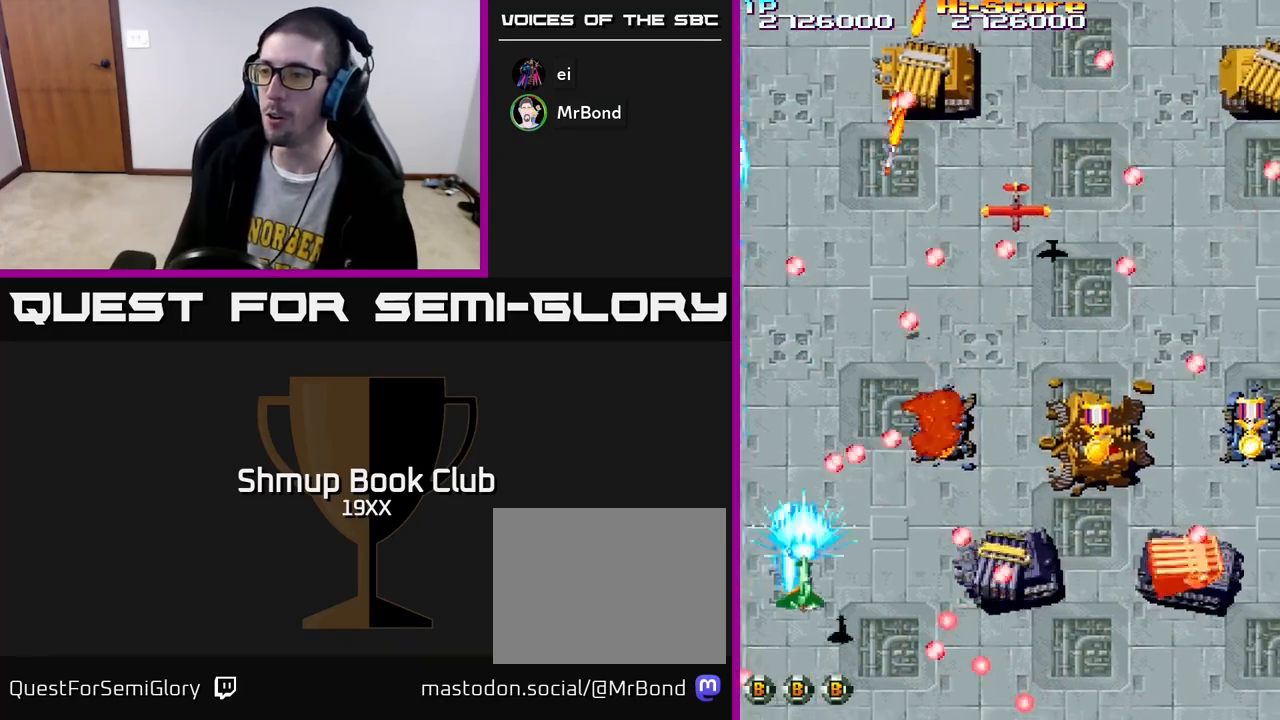
{"buttons": ["R2", "DPAD_RIGHT"], "left_stick": "center", "right_stick": "center", "events": [[33, "DPAD_UP", "down"], [50, "DPAD_RIGHT", "up"], [217, "DPAD_RIGHT", "down"], [483, "DPAD_UP", "up"]]}
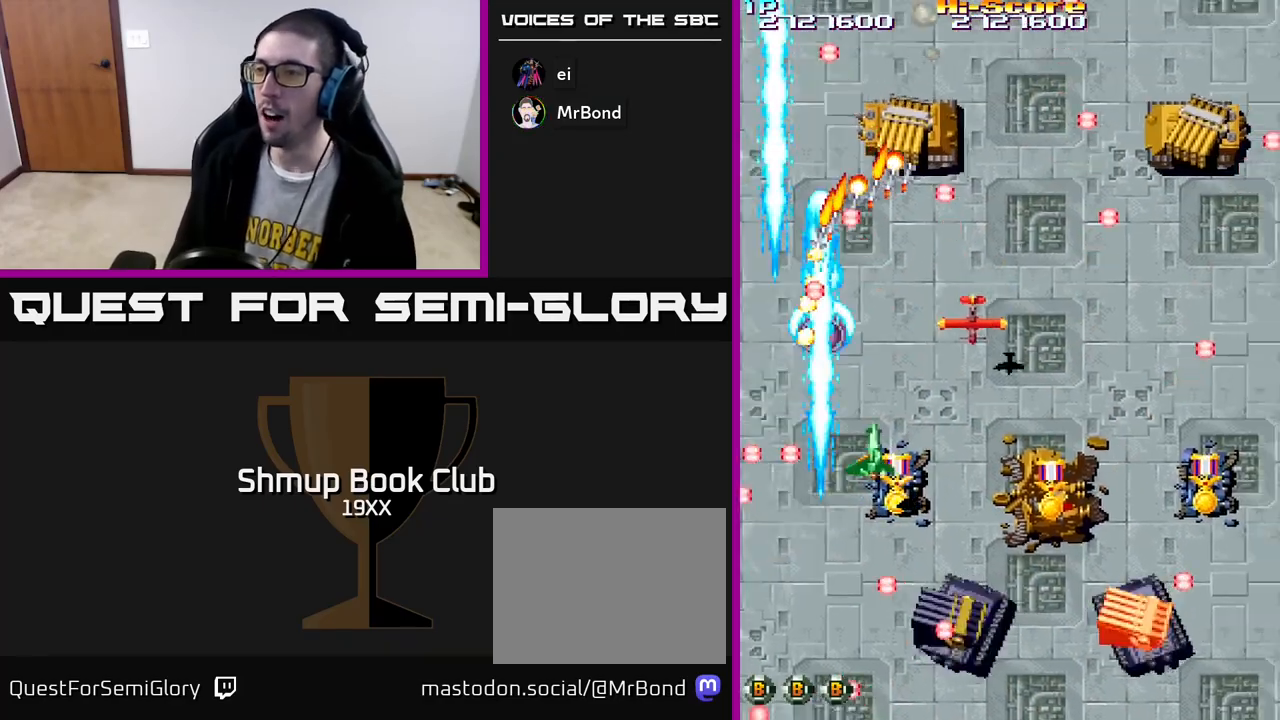
{"buttons": ["A", "R2", "DPAD_RIGHT"], "left_stick": "center", "right_stick": "center", "events": [[50, "DPAD_DOWN", "down"], [67, "A", "down"], [217, "DPAD_DOWN", "up"], [333, "DPAD_DOWN", "down"], [483, "DPAD_DOWN", "up"]]}
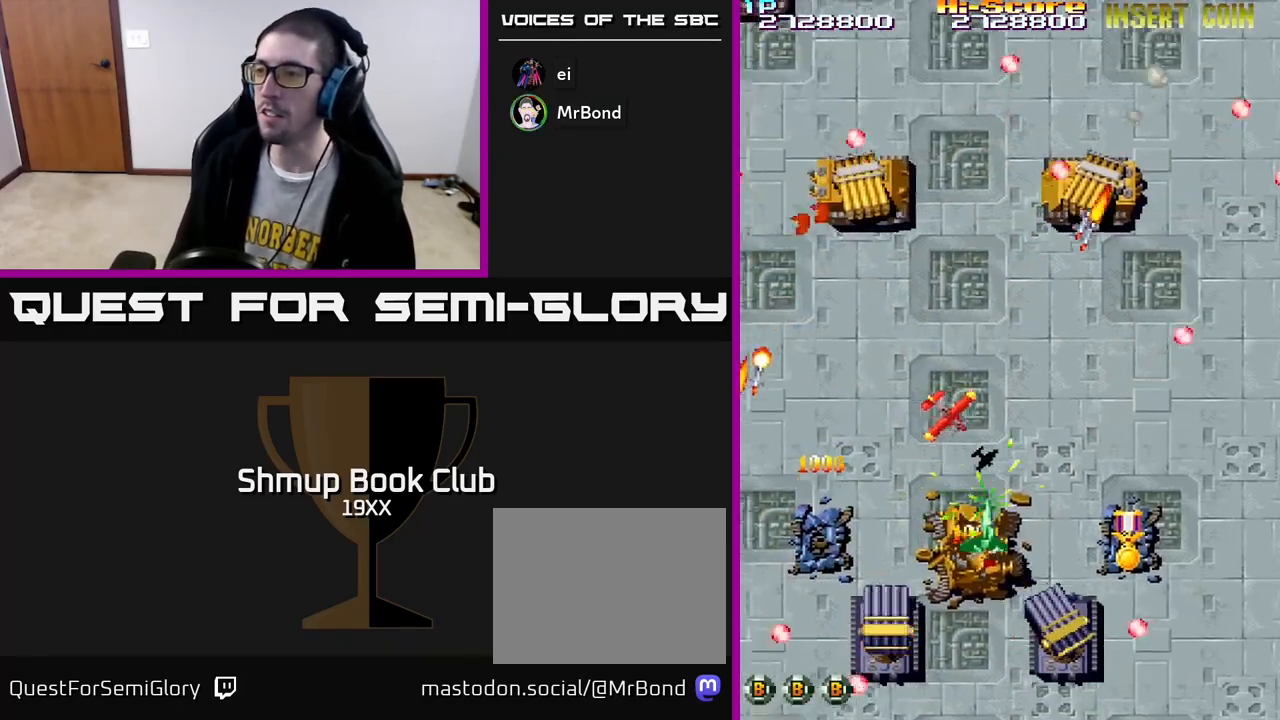
{"buttons": ["A", "R2", "DPAD_DOWN", "DPAD_LEFT"], "left_stick": "center", "right_stick": "center", "events": [[17, "DPAD_UP", "down"], [150, "DPAD_UP", "up"], [200, "DPAD_DOWN", "down"], [383, "DPAD_RIGHT", "up"], [483, "DPAD_LEFT", "down"]]}
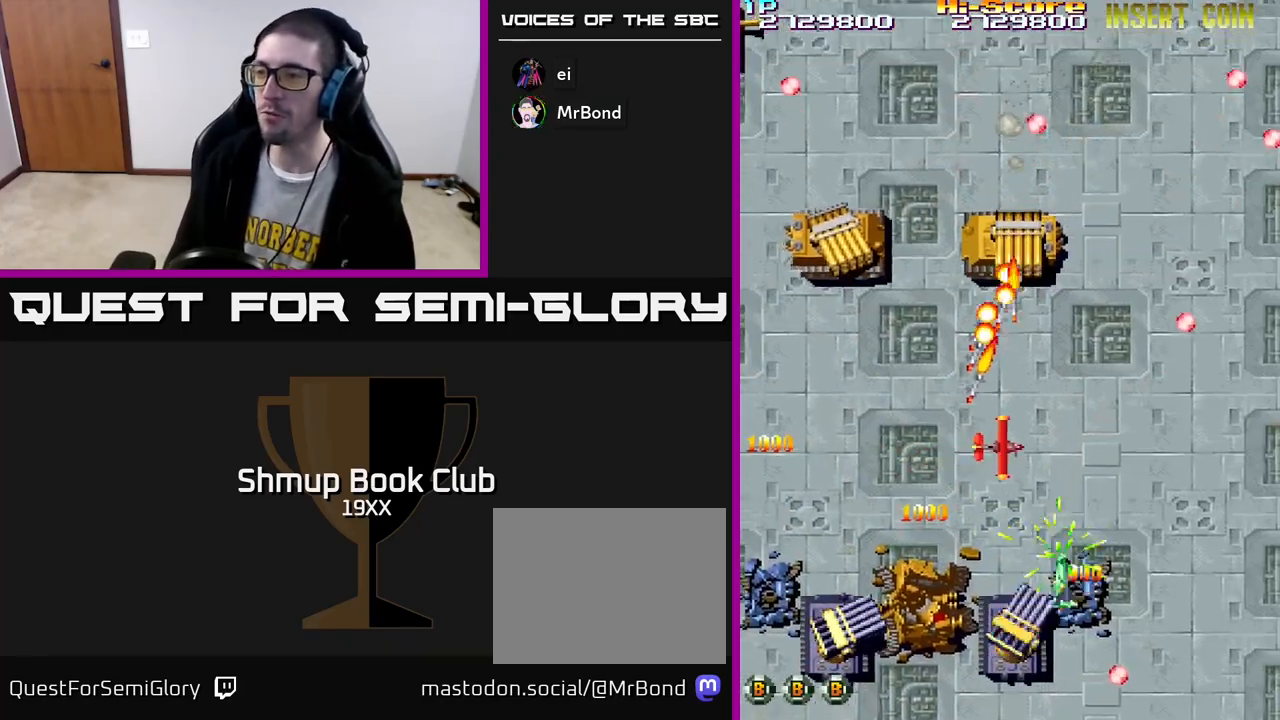
{"buttons": ["R2", "DPAD_LEFT"], "left_stick": "center", "right_stick": "center", "events": [[167, "A", "up"], [417, "DPAD_DOWN", "up"]]}
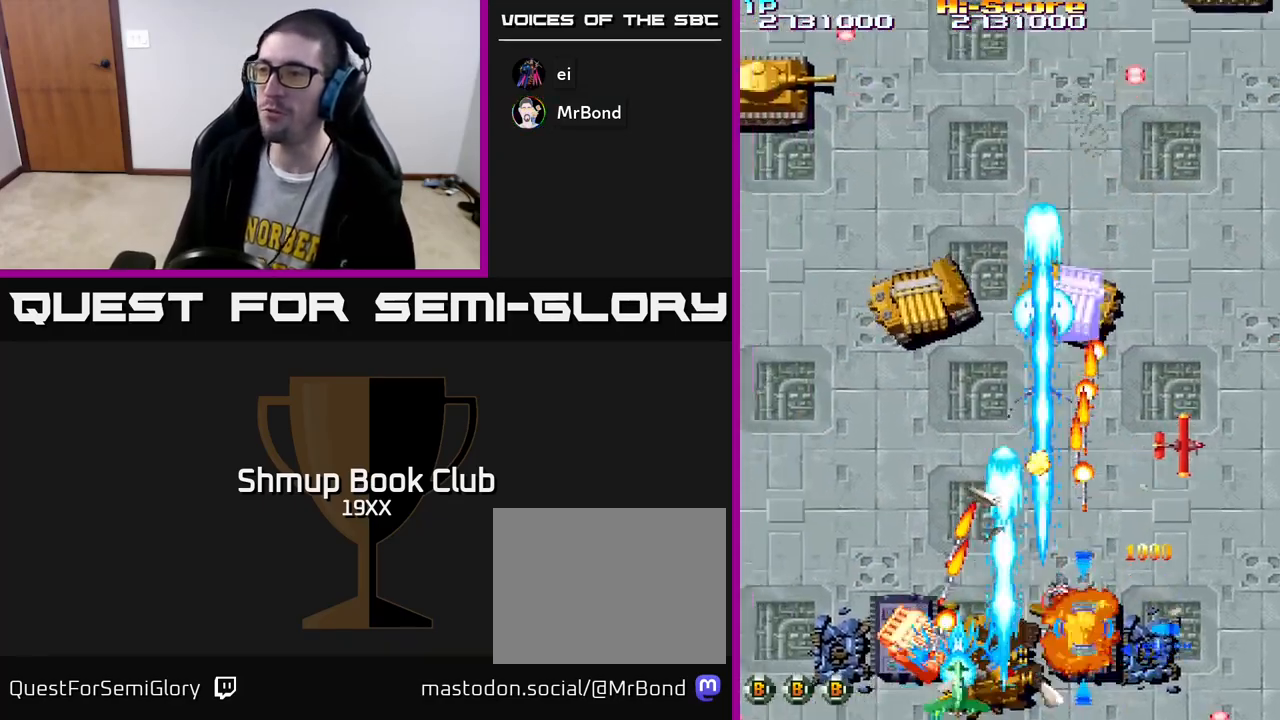
{"buttons": ["R2", "DPAD_UP", "DPAD_LEFT"], "left_stick": "center", "right_stick": "center", "events": [[50, "DPAD_DOWN", "down"], [50, "DPAD_LEFT", "up"], [67, "DPAD_RIGHT", "down"], [83, "DPAD_DOWN", "up"], [217, "DPAD_DOWN", "down"], [233, "DPAD_RIGHT", "up"], [267, "DPAD_DOWN", "up"], [300, "DPAD_LEFT", "down"], [500, "DPAD_UP", "down"]]}
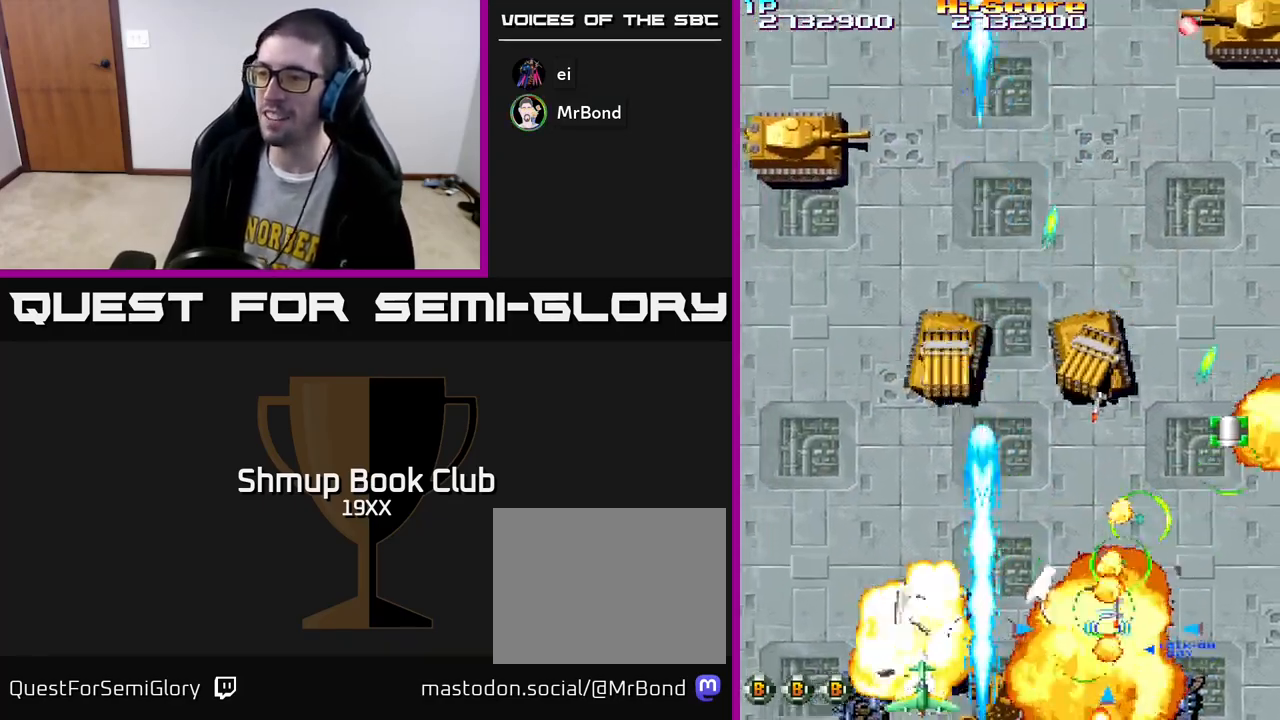
{"buttons": ["R2"], "left_stick": "center", "right_stick": "center", "events": [[50, "DPAD_LEFT", "up"], [83, "DPAD_RIGHT", "down"], [233, "DPAD_RIGHT", "up"], [233, "DPAD_UP", "up"]]}
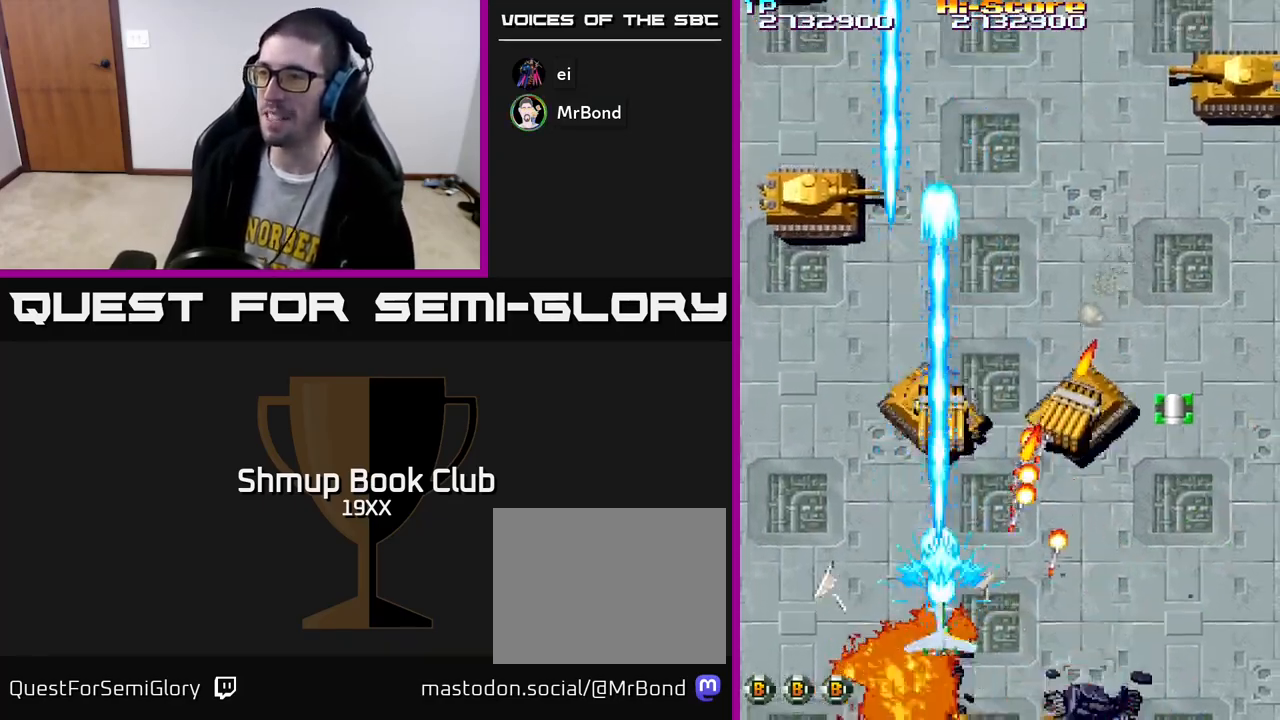
{"buttons": ["R2", "DPAD_UP", "DPAD_RIGHT"], "left_stick": "center", "right_stick": "center", "events": [[133, "DPAD_LEFT", "down"], [250, "DPAD_UP", "down"], [400, "DPAD_LEFT", "up"], [500, "DPAD_RIGHT", "down"]]}
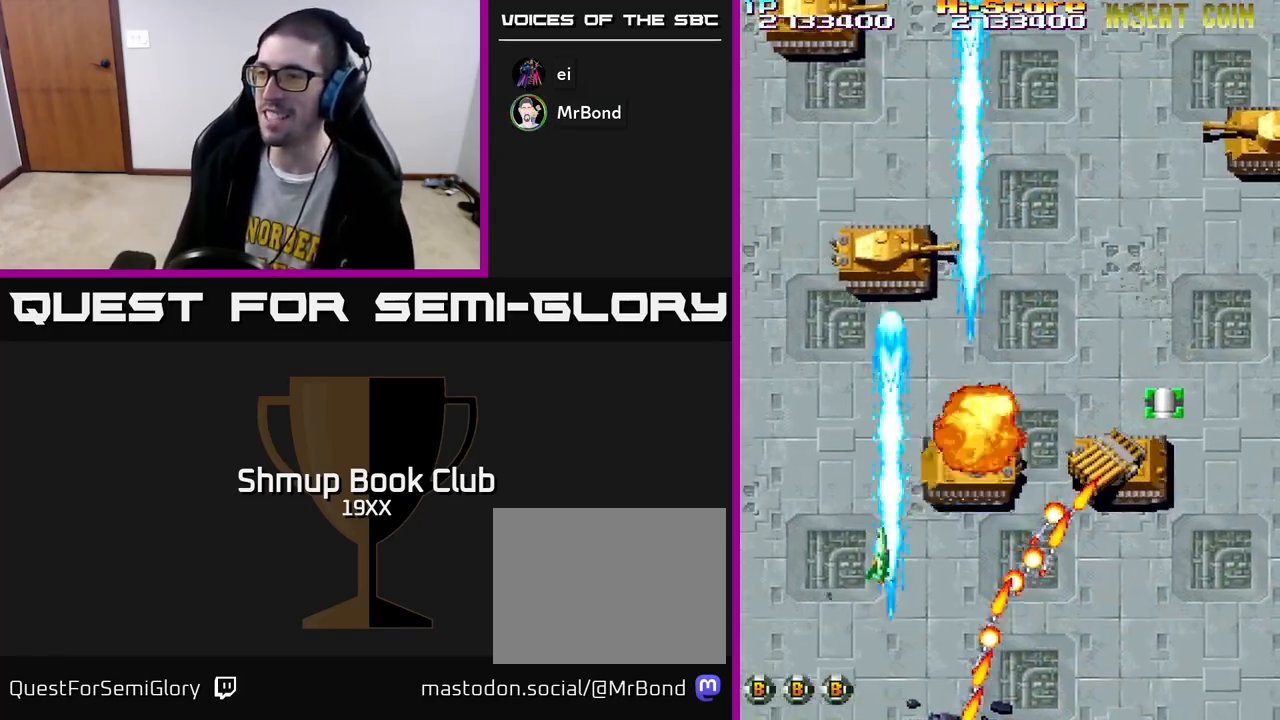
{"buttons": ["A", "R2", "DPAD_DOWN", "DPAD_RIGHT"], "left_stick": "center", "right_stick": "center", "events": [[133, "DPAD_UP", "up"], [183, "DPAD_UP", "down"], [283, "A", "down"], [300, "DPAD_UP", "up"], [417, "DPAD_DOWN", "down"]]}
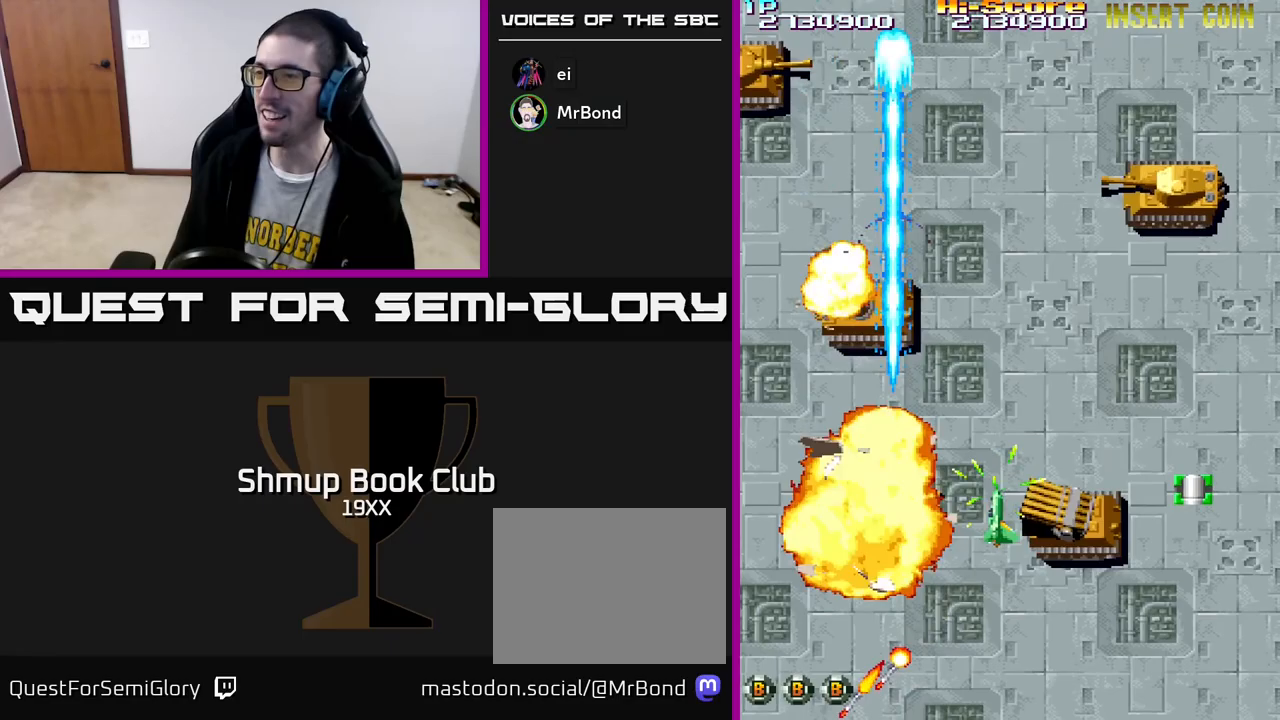
{"buttons": ["R2", "DPAD_RIGHT"], "left_stick": "center", "right_stick": "center", "events": [[100, "DPAD_DOWN", "up"], [150, "A", "up"], [200, "DPAD_DOWN", "down"], [417, "DPAD_DOWN", "up"]]}
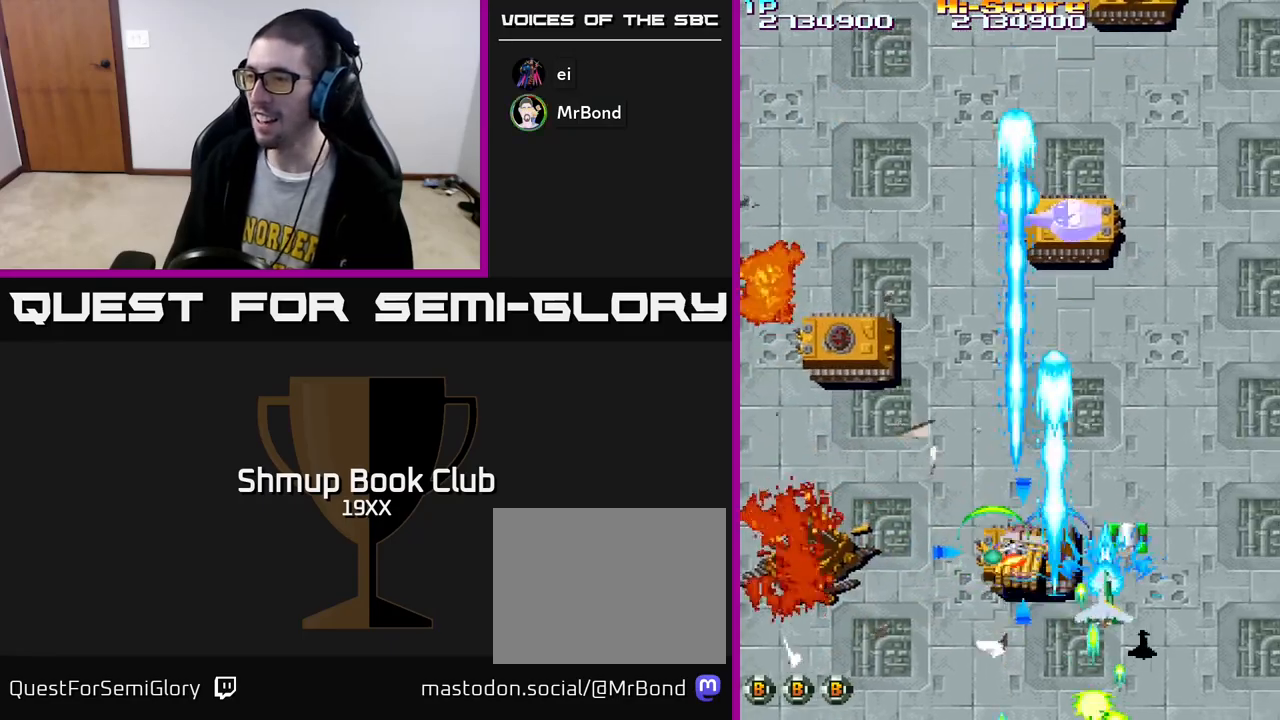
{"buttons": ["R2", "DPAD_DOWN"], "left_stick": "center", "right_stick": "center", "events": [[67, "DPAD_RIGHT", "up"], [100, "DPAD_UP", "down"], [117, "DPAD_LEFT", "down"], [267, "DPAD_UP", "up"], [300, "DPAD_DOWN", "down"], [433, "DPAD_LEFT", "up"]]}
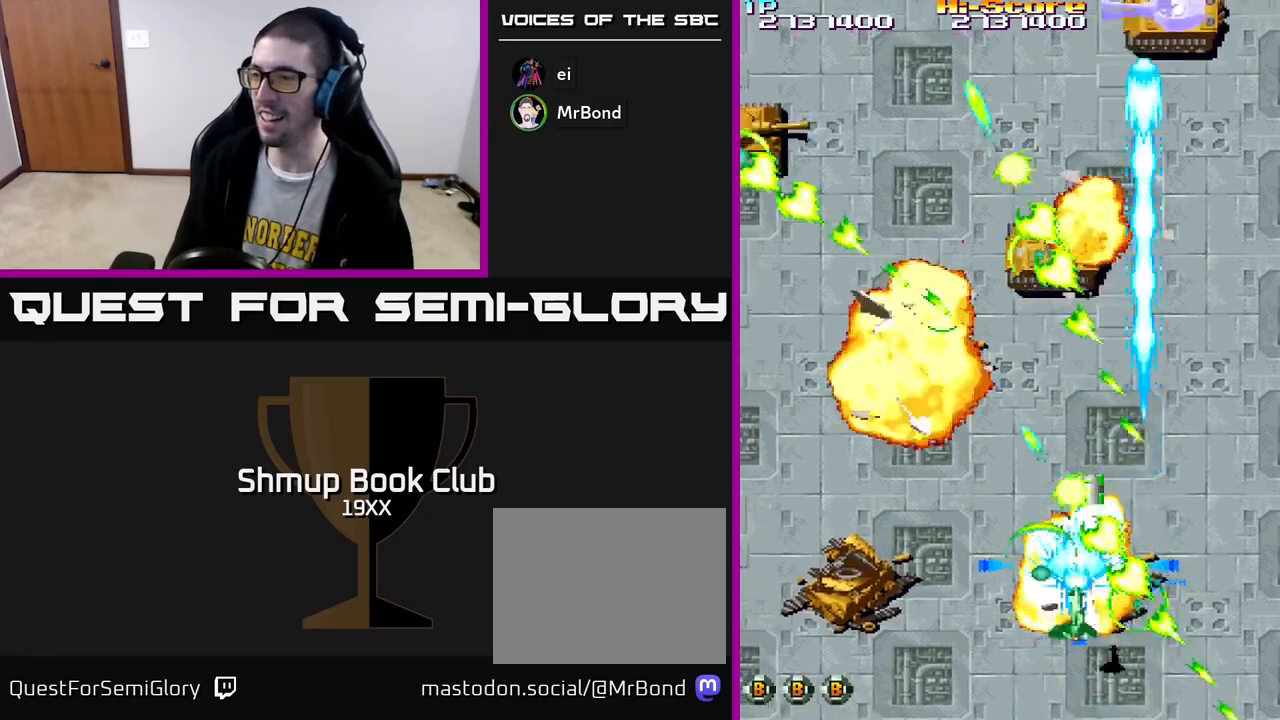
{"buttons": ["R2", "DPAD_UP", "DPAD_RIGHT"], "left_stick": "center", "right_stick": "center", "events": [[17, "DPAD_DOWN", "up"], [33, "DPAD_LEFT", "down"], [67, "DPAD_UP", "down"], [167, "DPAD_LEFT", "up"], [300, "DPAD_RIGHT", "down"]]}
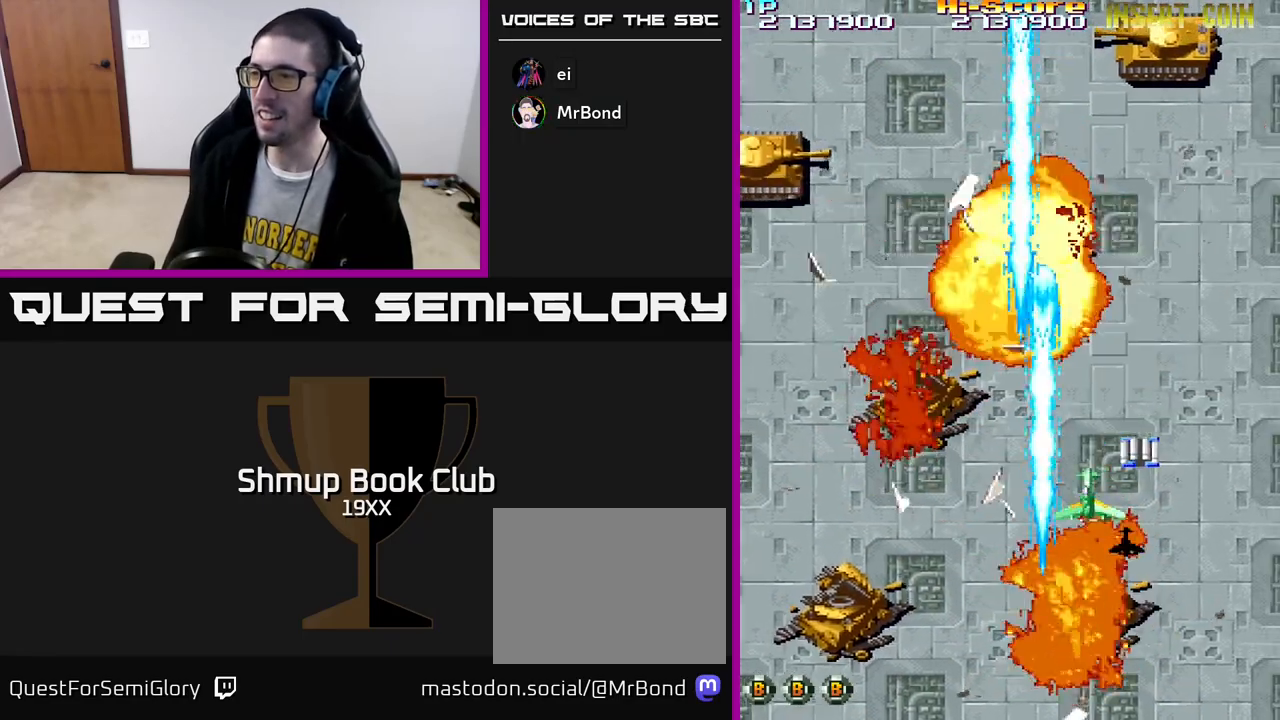
{"buttons": ["R2", "DPAD_DOWN", "DPAD_LEFT"], "left_stick": "center", "right_stick": "center", "events": [[133, "DPAD_UP", "up"], [150, "DPAD_RIGHT", "up"], [167, "DPAD_DOWN", "down"], [167, "DPAD_LEFT", "down"]]}
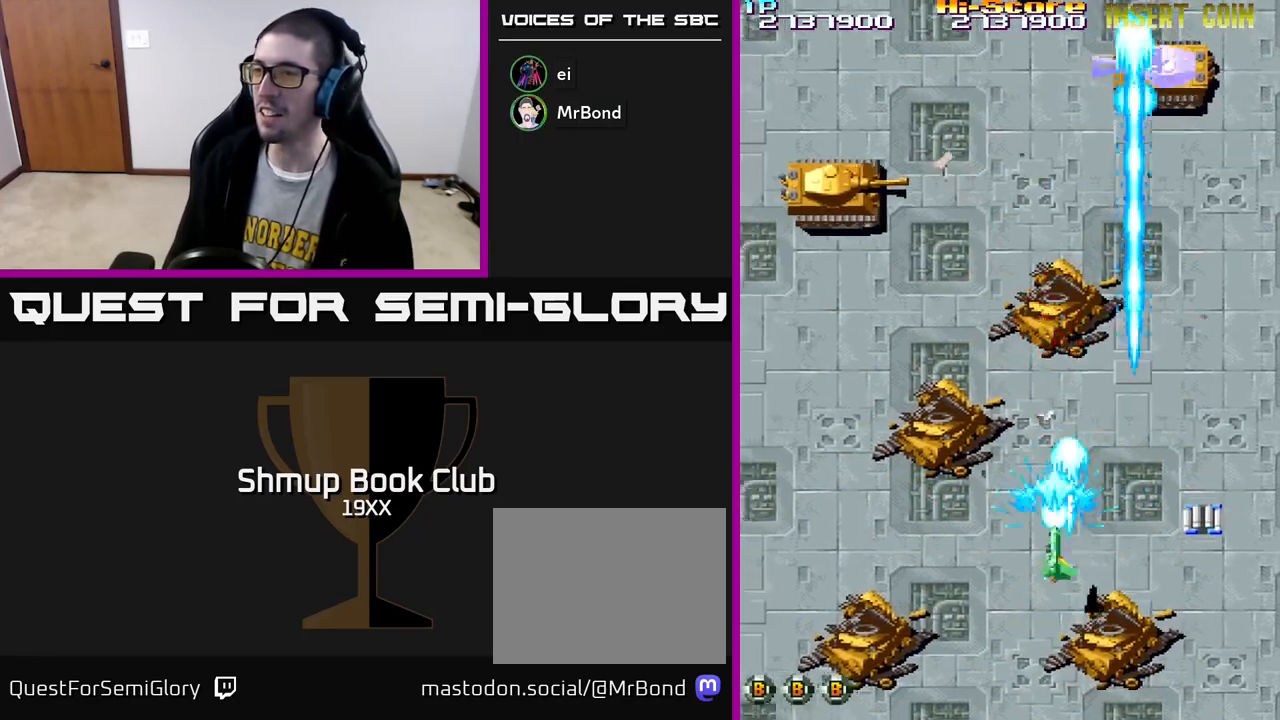
{"buttons": ["R2", "DPAD_LEFT"], "left_stick": "center", "right_stick": "center", "events": [[500, "DPAD_DOWN", "up"]]}
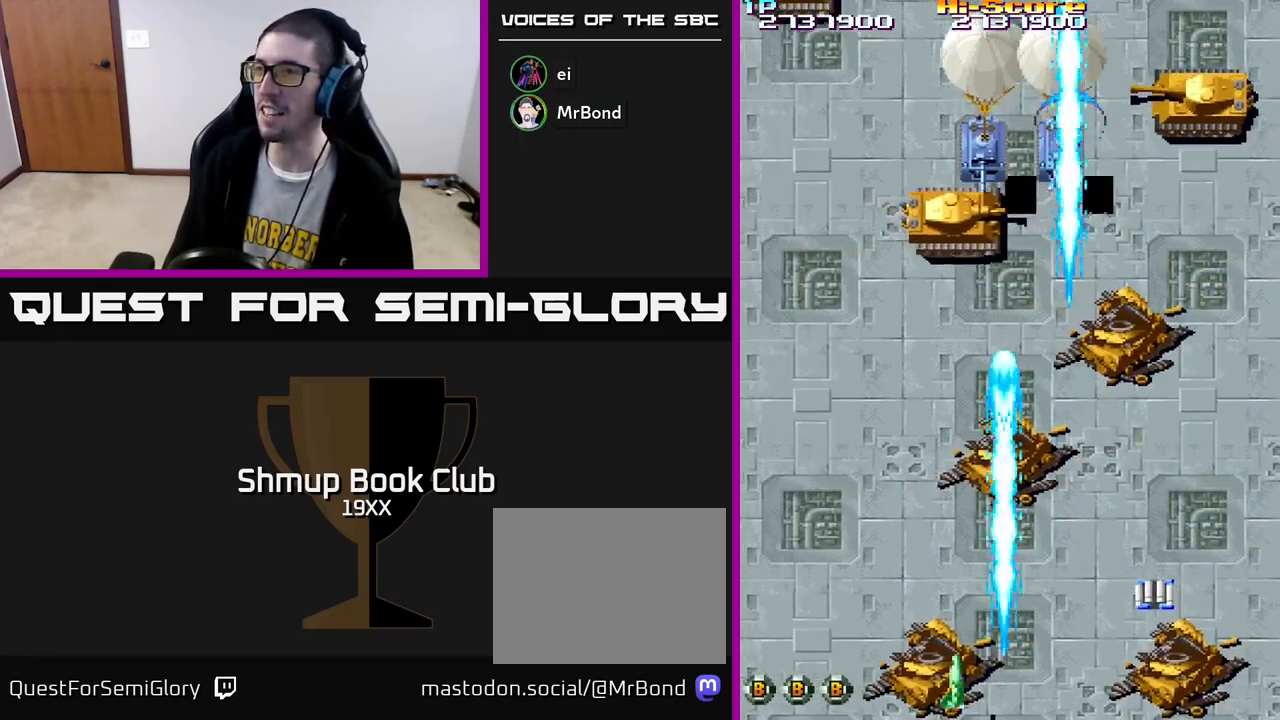
{"buttons": ["A", "R2", "DPAD_UP", "DPAD_RIGHT"], "left_stick": "center", "right_stick": "center", "events": [[33, "DPAD_LEFT", "up"], [50, "DPAD_UP", "down"], [67, "DPAD_RIGHT", "down"], [150, "DPAD_RIGHT", "up"], [200, "DPAD_LEFT", "down"], [283, "A", "down"], [350, "DPAD_LEFT", "up"], [417, "DPAD_RIGHT", "down"]]}
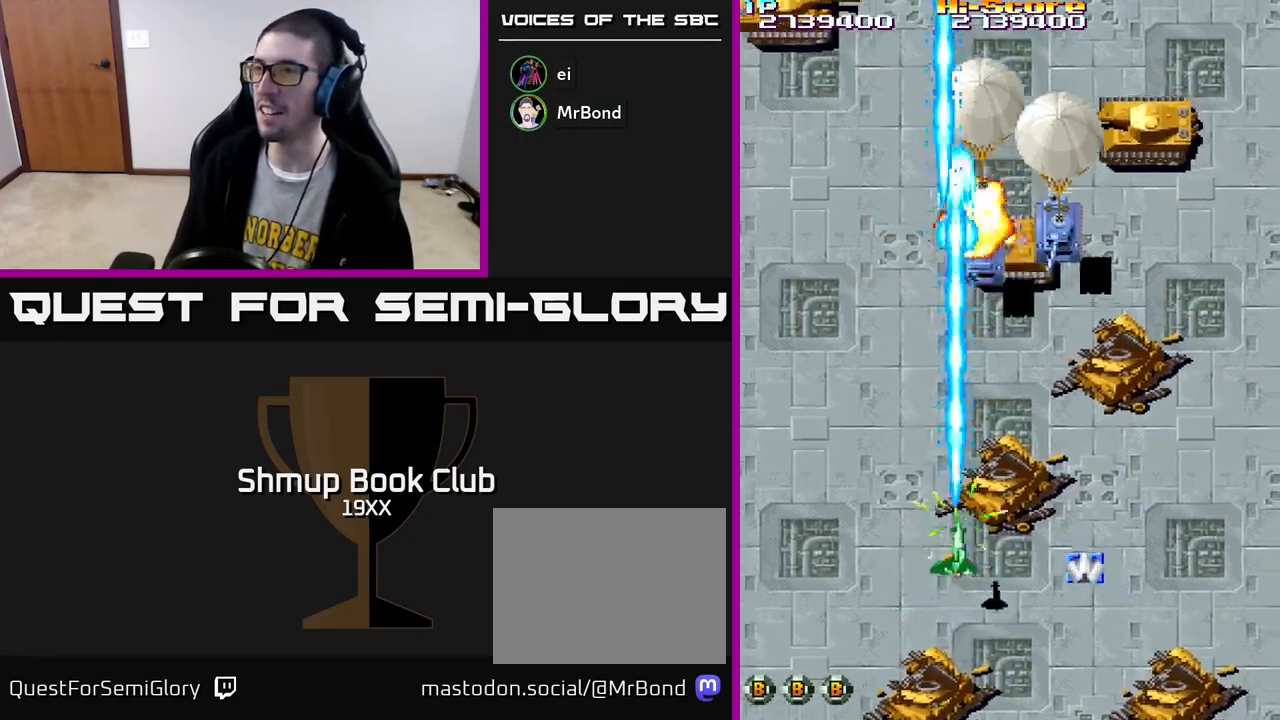
{"buttons": ["R2", "DPAD_DOWN"], "left_stick": "center", "right_stick": "center", "events": [[117, "DPAD_RIGHT", "up"], [167, "A", "up"], [300, "DPAD_UP", "up"], [333, "DPAD_DOWN", "down"], [417, "DPAD_RIGHT", "down"], [450, "DPAD_RIGHT", "up"]]}
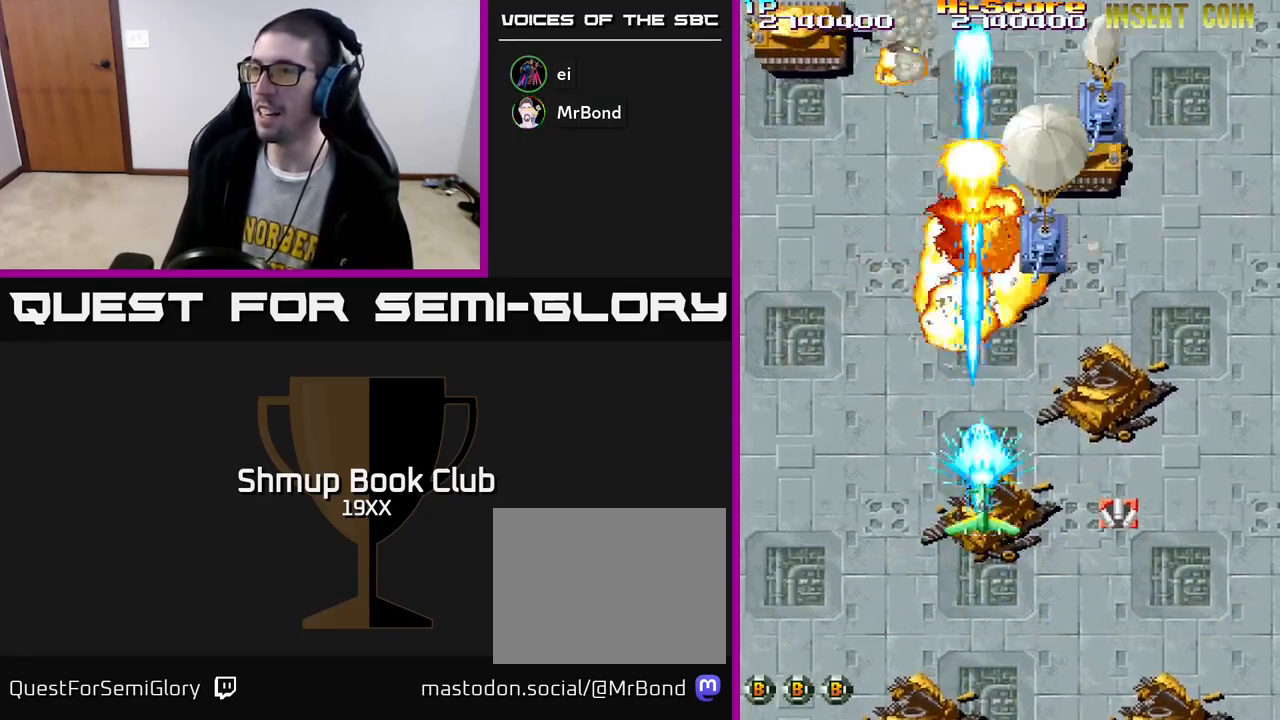
{"buttons": ["R2"], "left_stick": "center", "right_stick": "center", "events": [[150, "DPAD_RIGHT", "down"], [400, "DPAD_RIGHT", "up"], [417, "DPAD_DOWN", "up"]]}
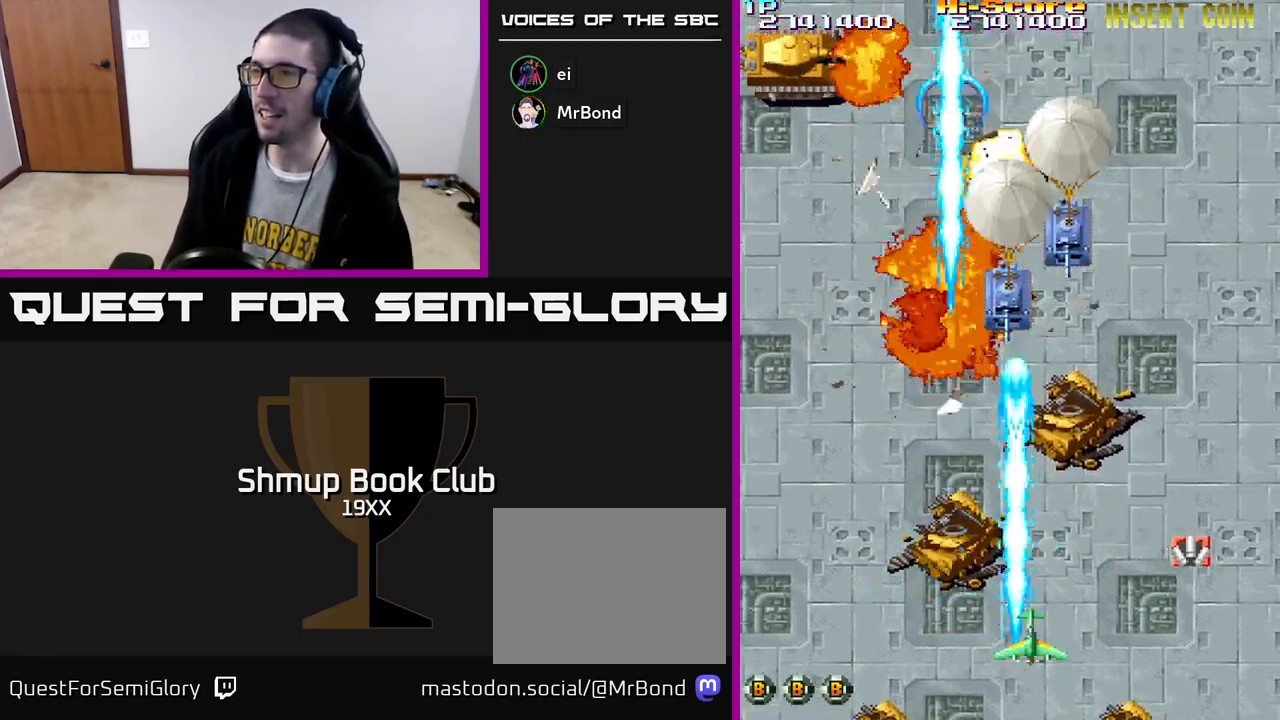
{"buttons": ["R2", "DPAD_UP", "DPAD_LEFT"], "left_stick": "center", "right_stick": "center", "events": [[167, "DPAD_RIGHT", "down"], [267, "DPAD_RIGHT", "up"], [333, "DPAD_LEFT", "down"], [417, "DPAD_UP", "down"], [450, "DPAD_LEFT", "up"], [467, "DPAD_LEFT", "down"]]}
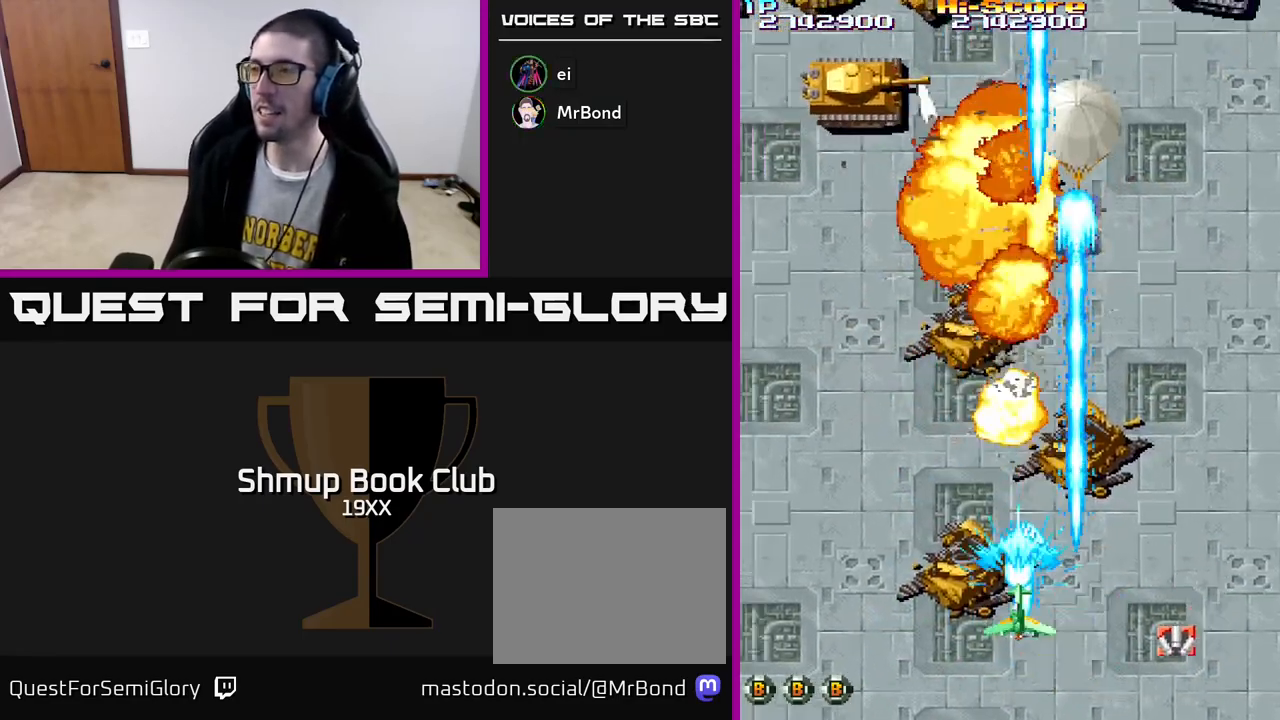
{"buttons": ["R2", "DPAD_UP", "DPAD_RIGHT"], "left_stick": "center", "right_stick": "center", "events": [[50, "DPAD_UP", "up"], [183, "DPAD_LEFT", "up"], [200, "DPAD_UP", "down"], [333, "DPAD_LEFT", "down"], [367, "DPAD_LEFT", "up"], [450, "DPAD_RIGHT", "down"]]}
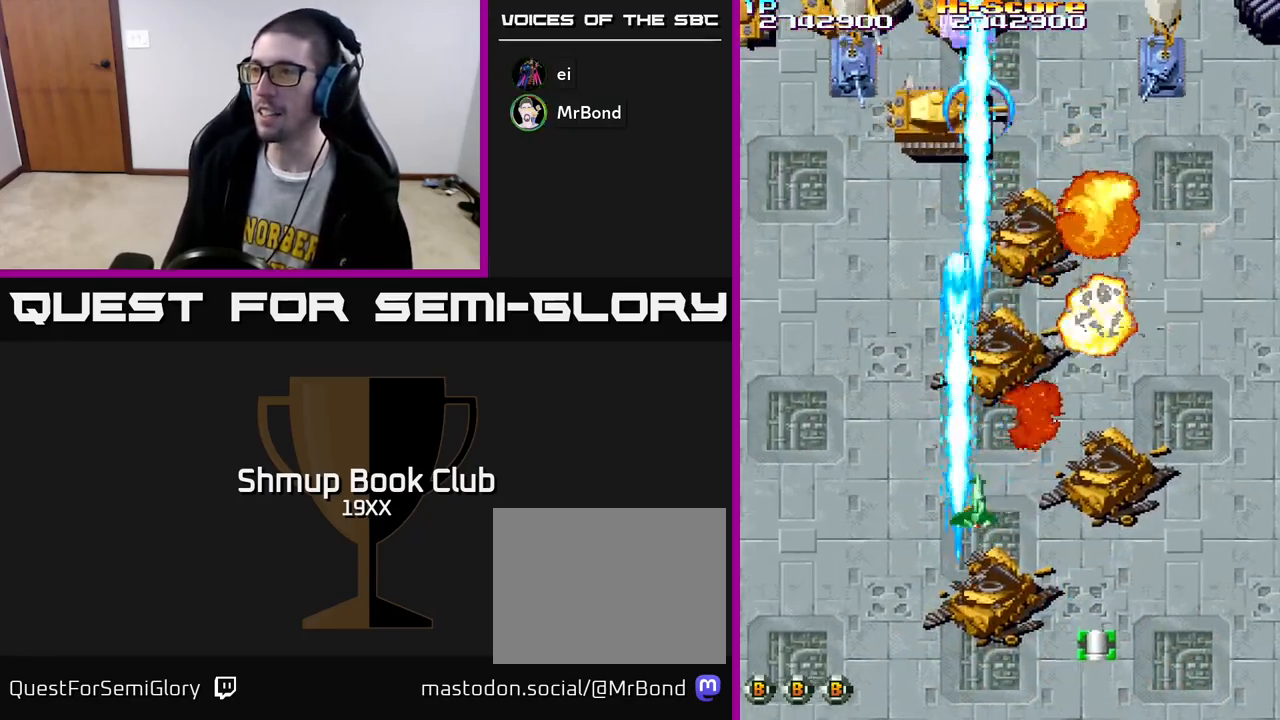
{"buttons": ["A", "R2", "DPAD_RIGHT"], "left_stick": "center", "right_stick": "center", "events": [[33, "DPAD_RIGHT", "up"], [100, "DPAD_LEFT", "down"], [100, "DPAD_UP", "up"], [167, "DPAD_LEFT", "up"], [233, "A", "down"], [267, "DPAD_RIGHT", "down"], [400, "DPAD_UP", "down"], [483, "DPAD_UP", "up"]]}
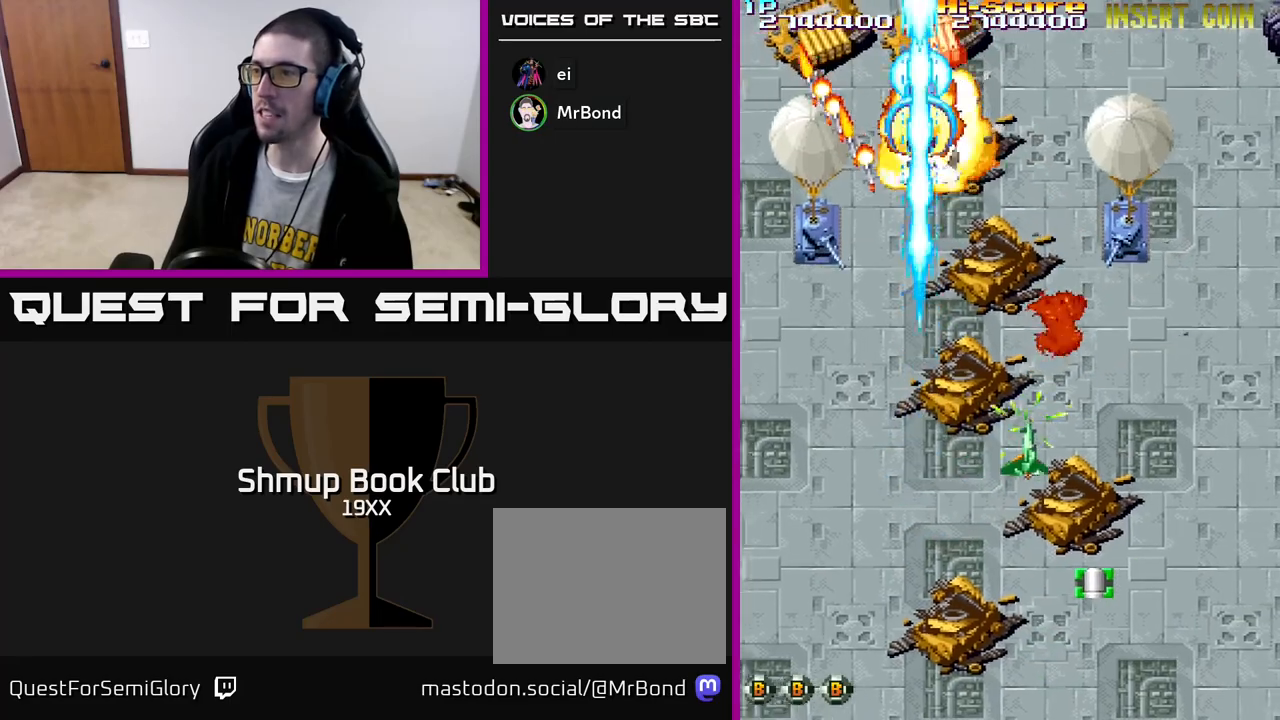
{"buttons": ["R2", "DPAD_DOWN", "DPAD_RIGHT"], "left_stick": "center", "right_stick": "center", "events": [[33, "DPAD_DOWN", "down"], [117, "A", "up"]]}
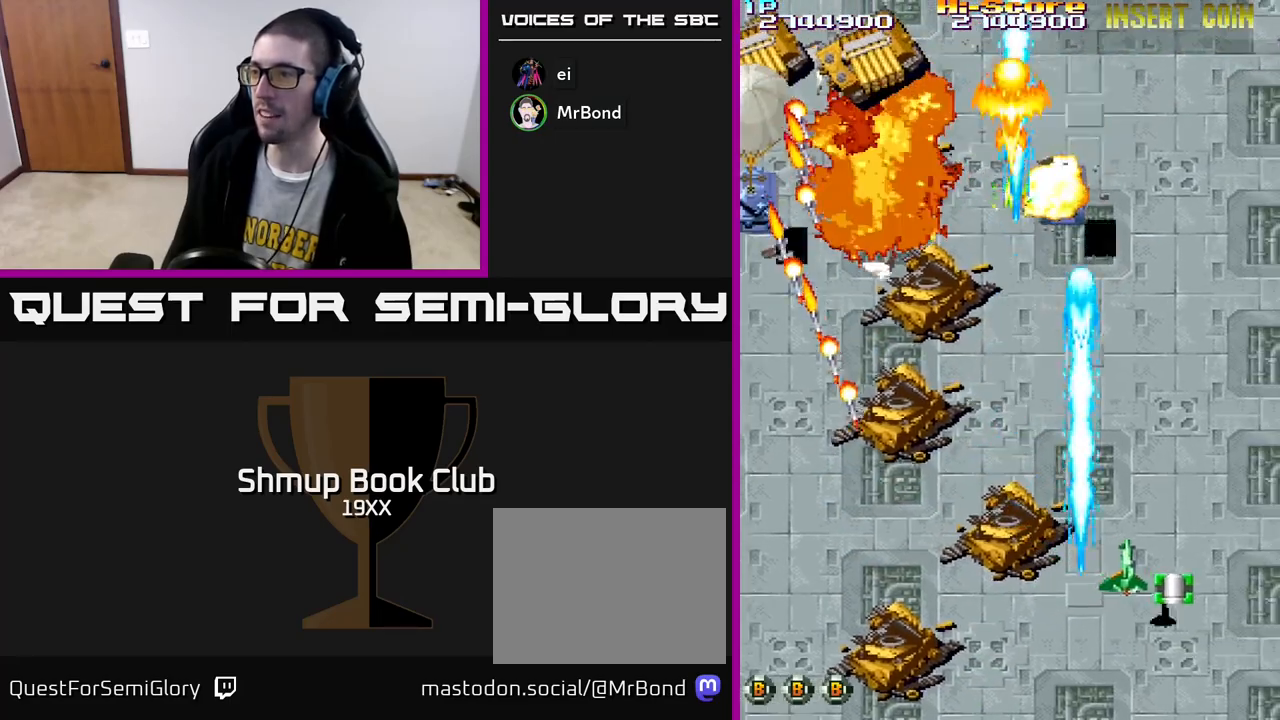
{"buttons": ["R2", "DPAD_LEFT"], "left_stick": "center", "right_stick": "center", "events": [[200, "DPAD_DOWN", "up"], [300, "DPAD_RIGHT", "up"], [350, "DPAD_LEFT", "down"]]}
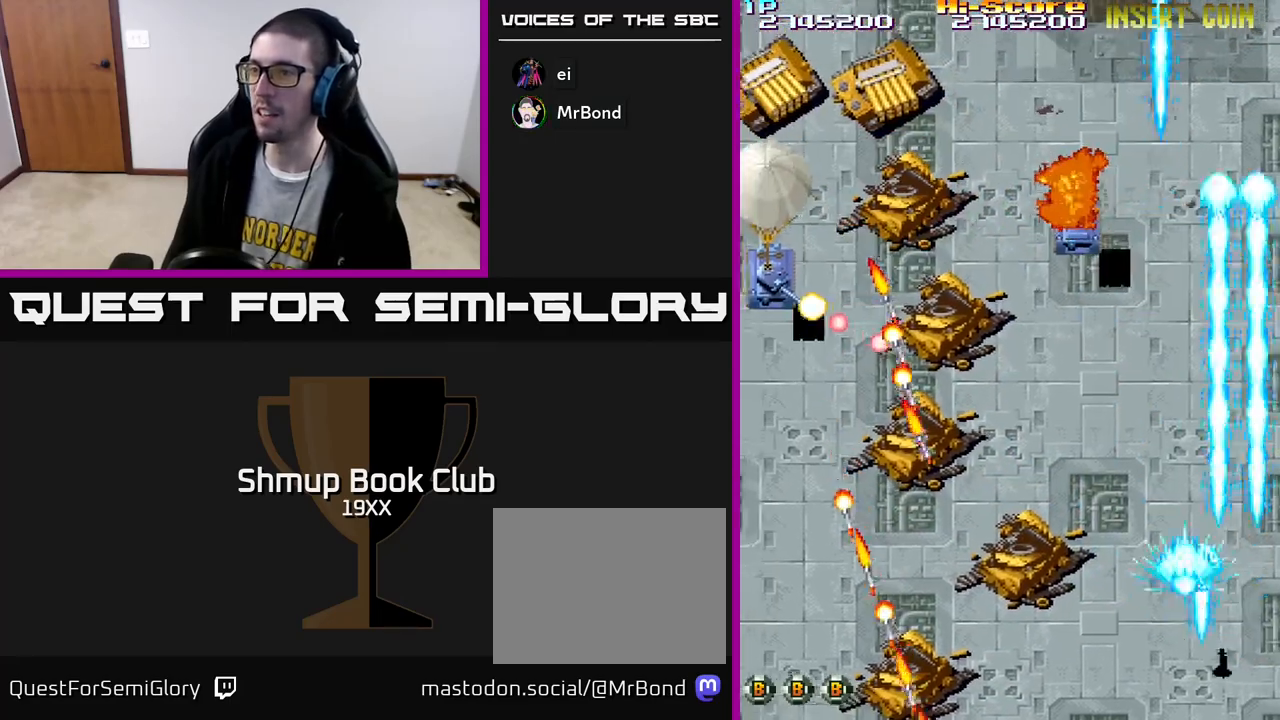
{"buttons": ["R2", "DPAD_UP"], "left_stick": "center", "right_stick": "center", "events": [[267, "DPAD_DOWN", "down"], [283, "DPAD_LEFT", "up"], [300, "DPAD_RIGHT", "down"], [333, "DPAD_DOWN", "up"], [350, "DPAD_UP", "down"], [500, "DPAD_RIGHT", "up"]]}
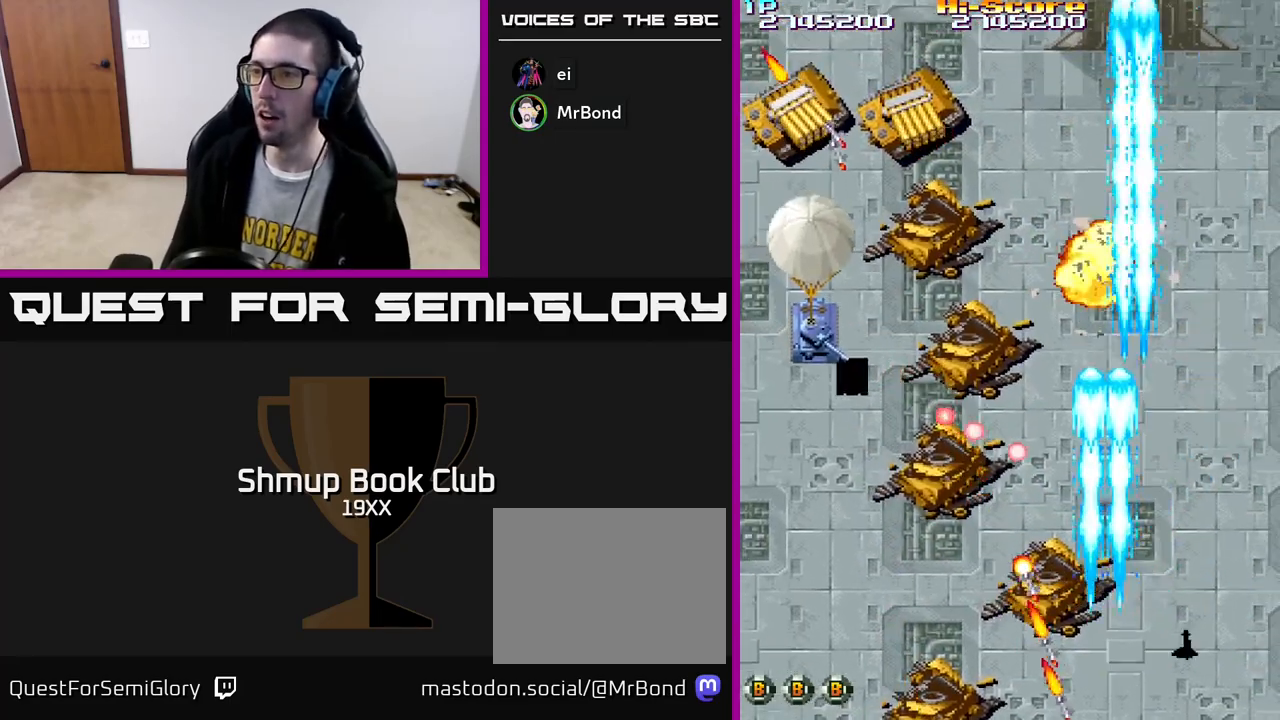
{"buttons": ["R2", "DPAD_LEFT"], "left_stick": "center", "right_stick": "center", "events": [[50, "DPAD_LEFT", "down"], [50, "DPAD_UP", "up"], [150, "DPAD_DOWN", "down"], [400, "DPAD_DOWN", "up"]]}
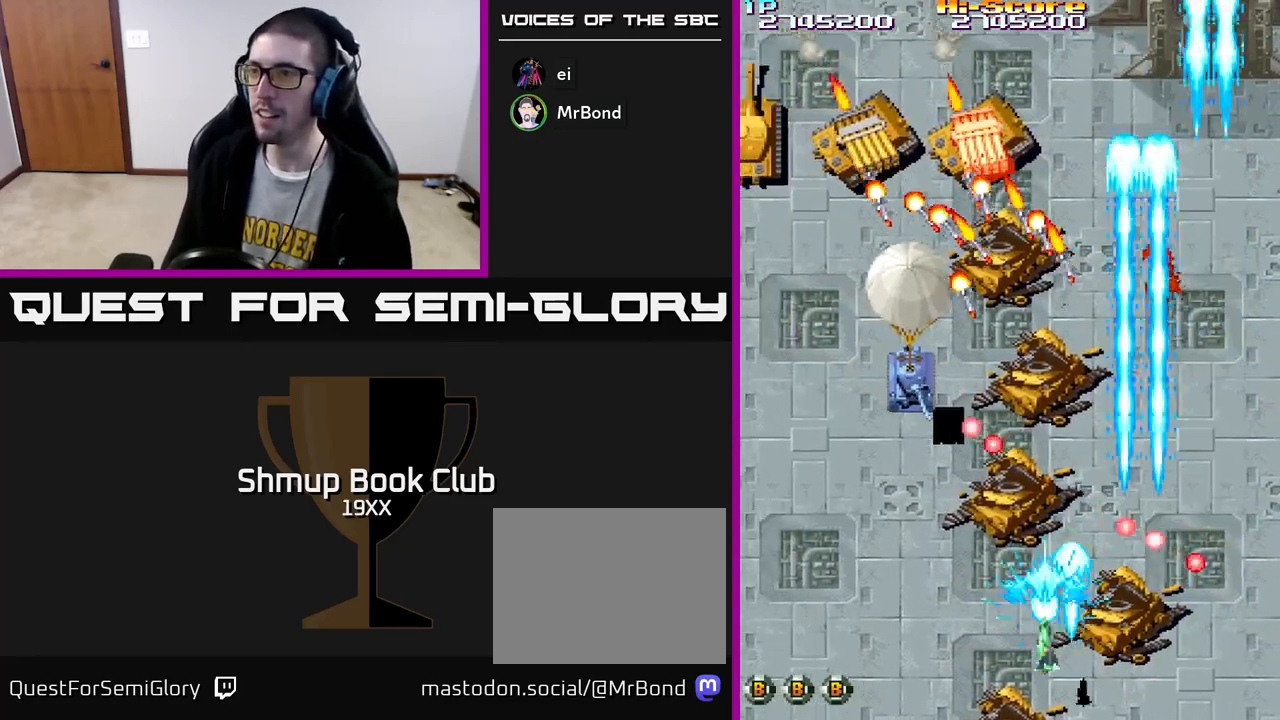
{"buttons": ["A", "R2"], "left_stick": "center", "right_stick": "center", "events": [[267, "DPAD_UP", "down"], [283, "DPAD_LEFT", "up"], [317, "DPAD_RIGHT", "down"], [333, "A", "down"], [450, "DPAD_RIGHT", "up"], [483, "DPAD_UP", "up"]]}
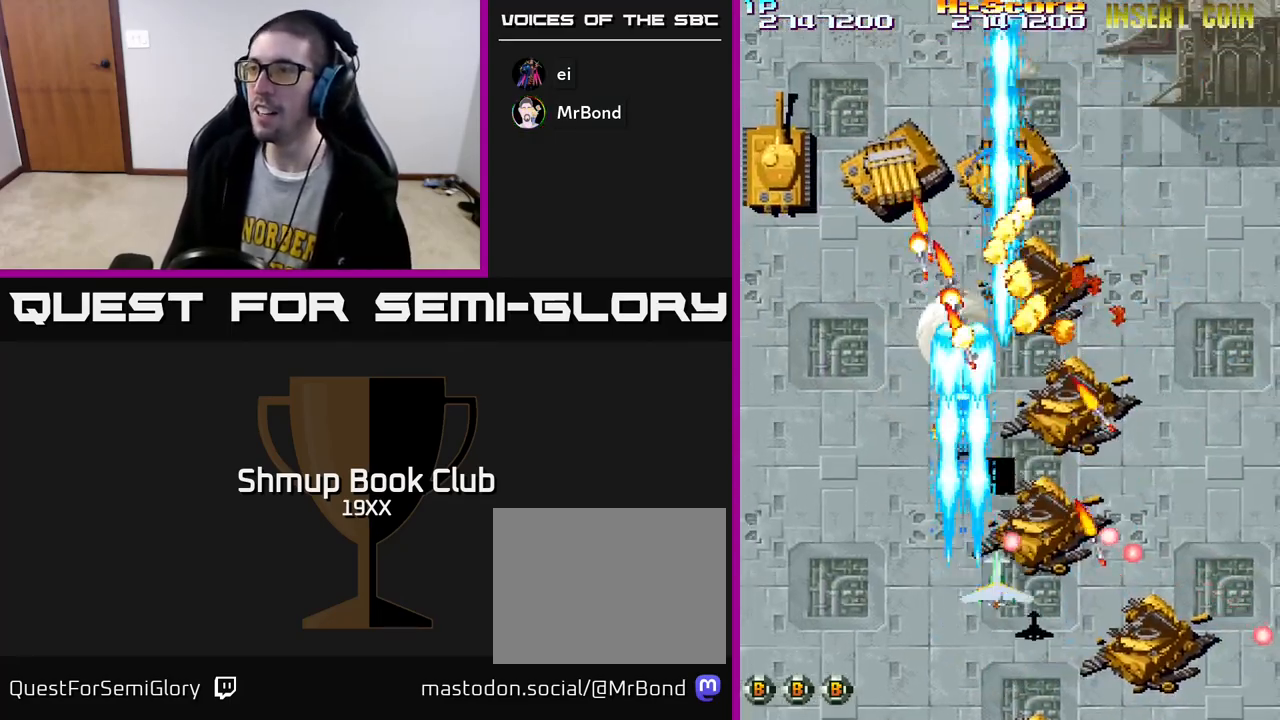
{"buttons": ["R2", "DPAD_UP"], "left_stick": "center", "right_stick": "center", "events": [[33, "DPAD_DOWN", "down"], [33, "DPAD_LEFT", "down"], [100, "DPAD_DOWN", "up"], [117, "A", "up"], [350, "DPAD_UP", "down"], [417, "DPAD_LEFT", "up"]]}
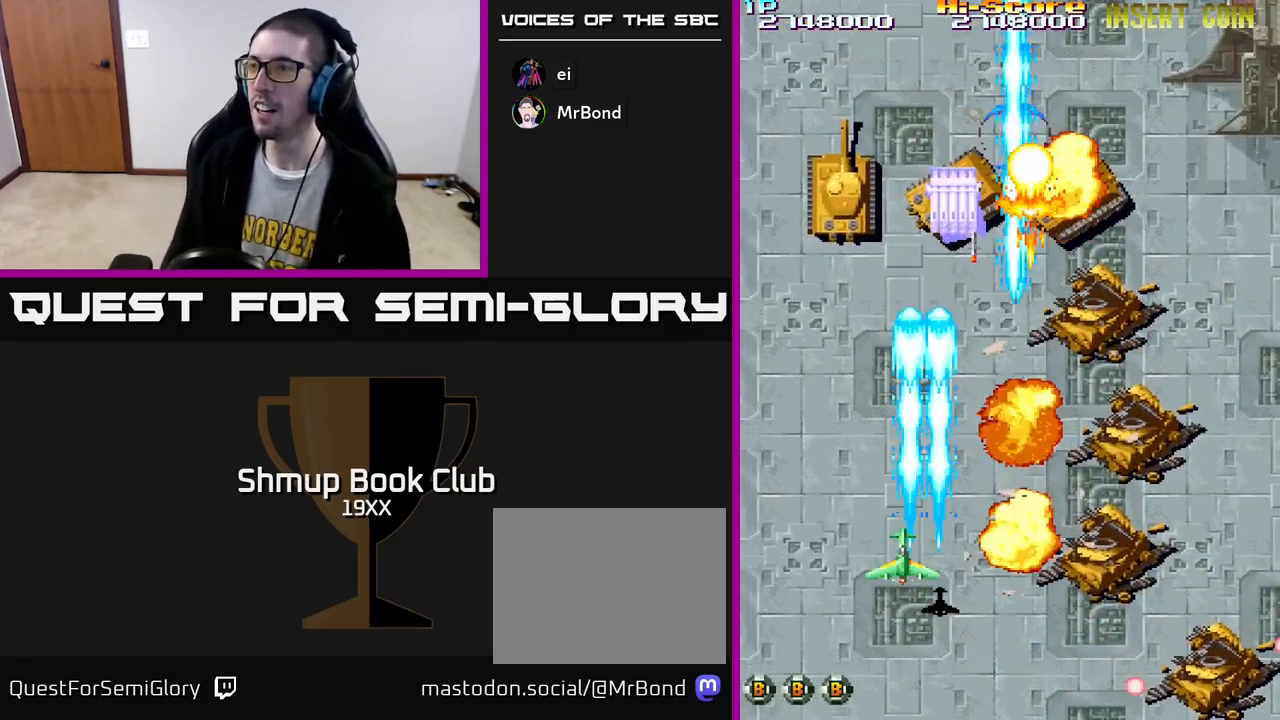
{"buttons": ["R2", "DPAD_RIGHT"], "left_stick": "center", "right_stick": "center", "events": [[183, "DPAD_LEFT", "down"], [400, "DPAD_UP", "up"], [450, "DPAD_LEFT", "up"], [467, "DPAD_RIGHT", "down"]]}
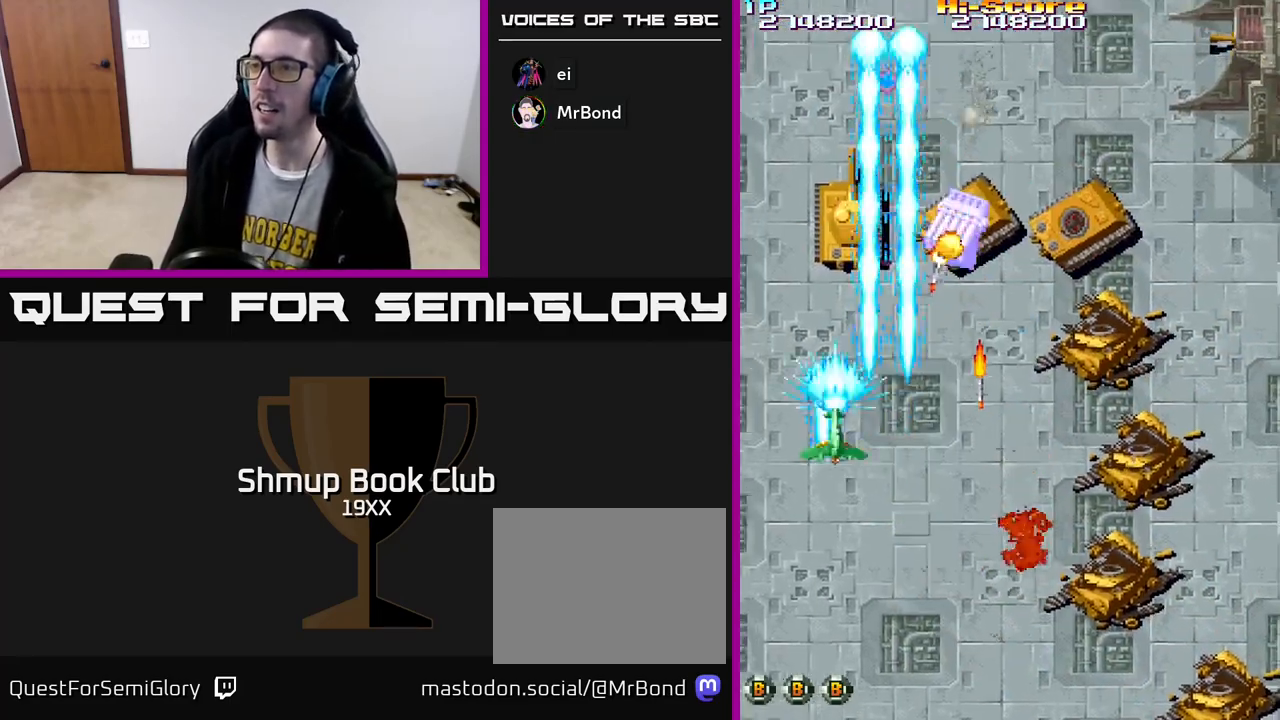
{"buttons": ["R2", "DPAD_DOWN"], "left_stick": "center", "right_stick": "center", "events": [[50, "DPAD_UP", "down"], [117, "DPAD_RIGHT", "up"], [200, "DPAD_LEFT", "down"], [200, "DPAD_UP", "up"], [250, "DPAD_DOWN", "down"], [317, "DPAD_LEFT", "up"]]}